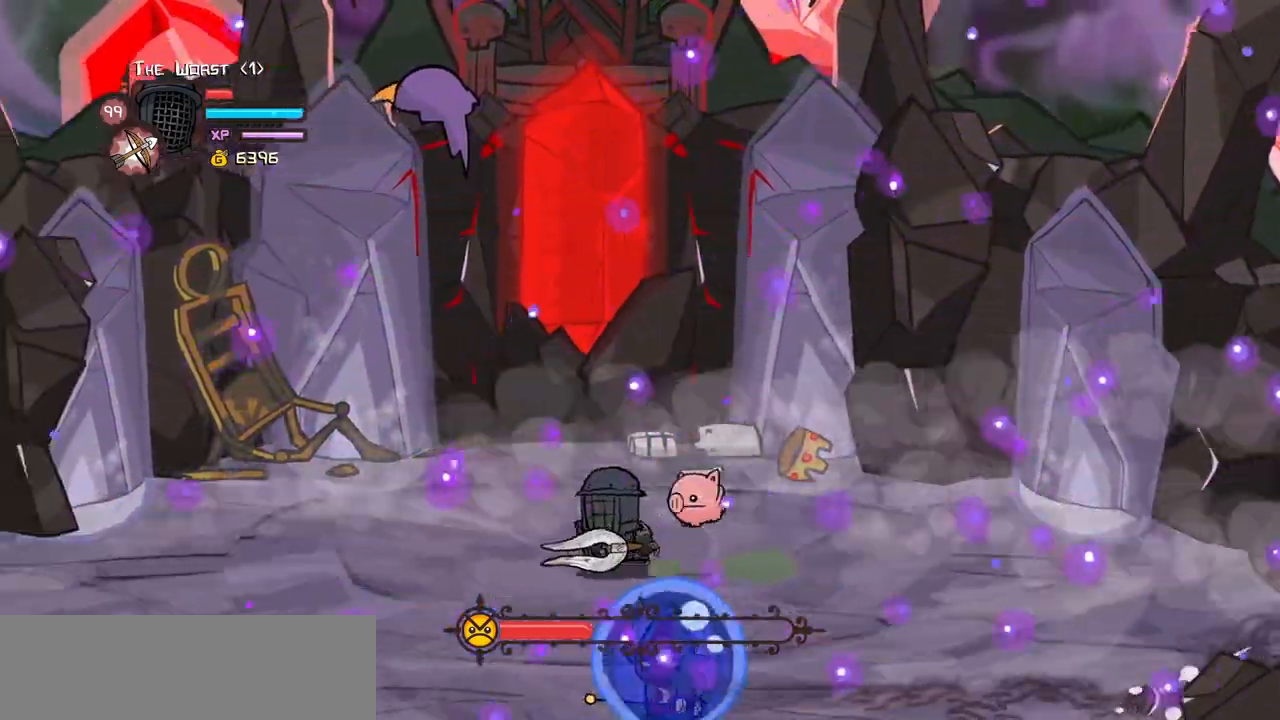
Gameplay with keyboard; each line is a JSON object with the keys held at the frame after it. "events" lists presses ("down") and releases ("up") of "block", "down", "heavy", "item", "iteml", "itemr", "jump", "left", "light", "magic", "right" and "up" between this image and that frame as [ms after this image, input, new state], when the widget could be followed in between. No other keys are recorded. Mouse input is not recorded. Key names are as the overlay labels them; some are game actions (e.g. jump) rather than physical keys.
{"keys": ["down", "left"], "events": [[350, "down", "down"]]}
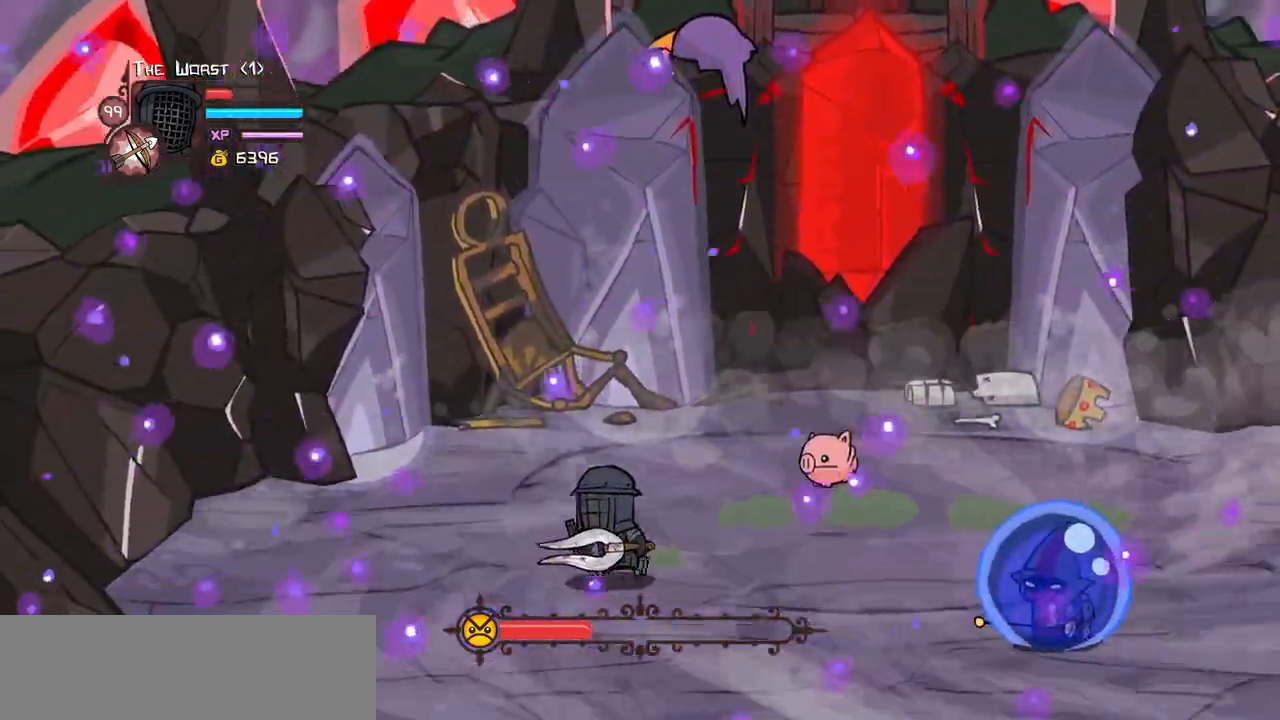
{"keys": ["down"], "events": [[134, "left", "up"]]}
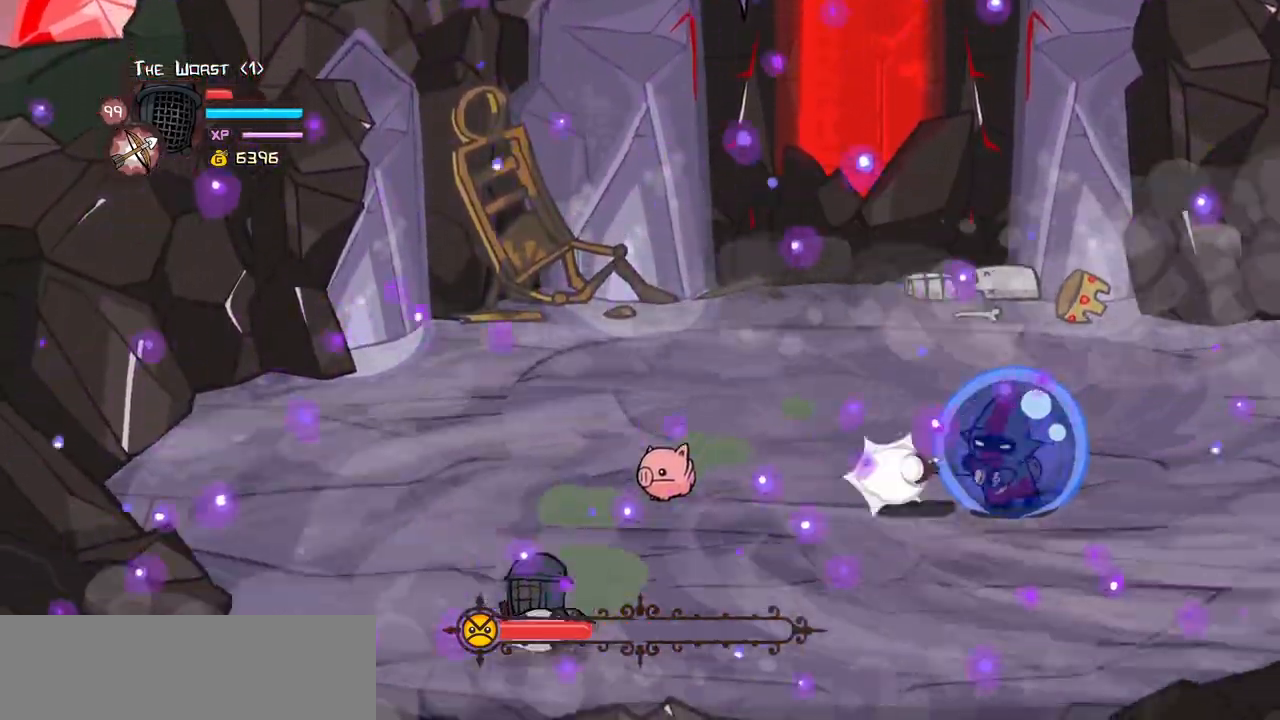
{"keys": [], "events": [[17, "down", "up"]]}
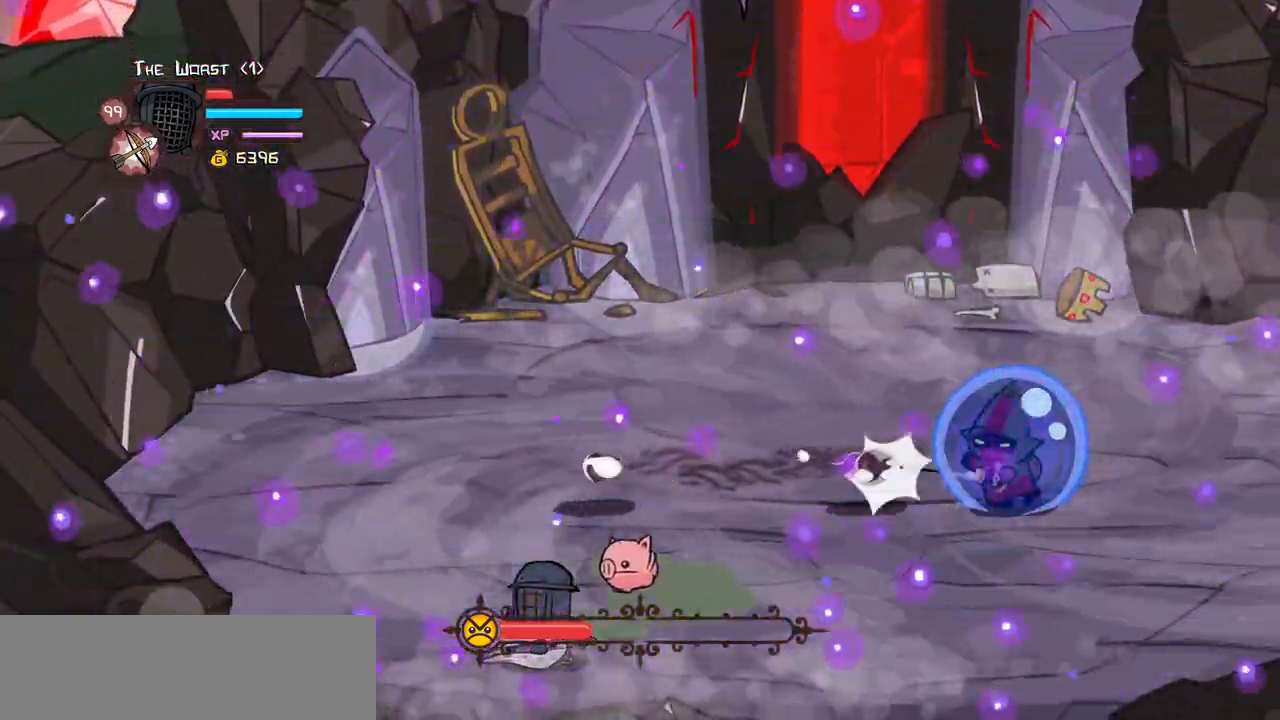
{"keys": [], "events": []}
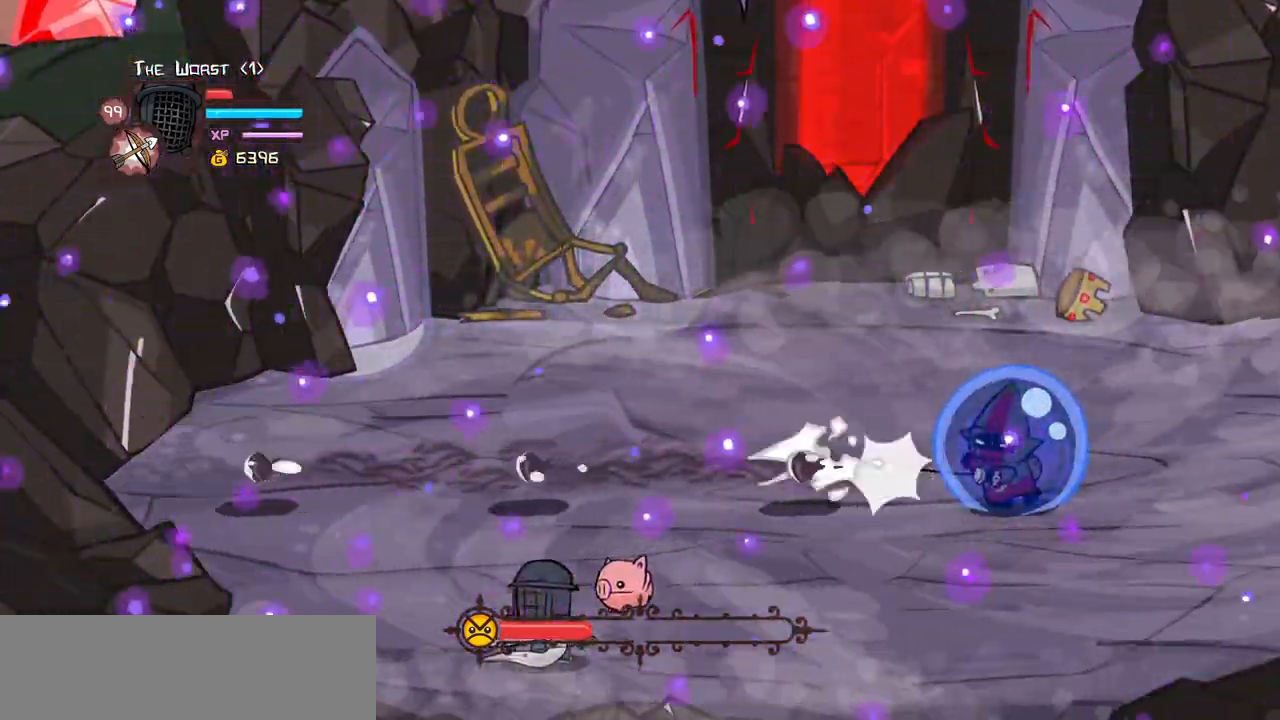
{"keys": [], "events": []}
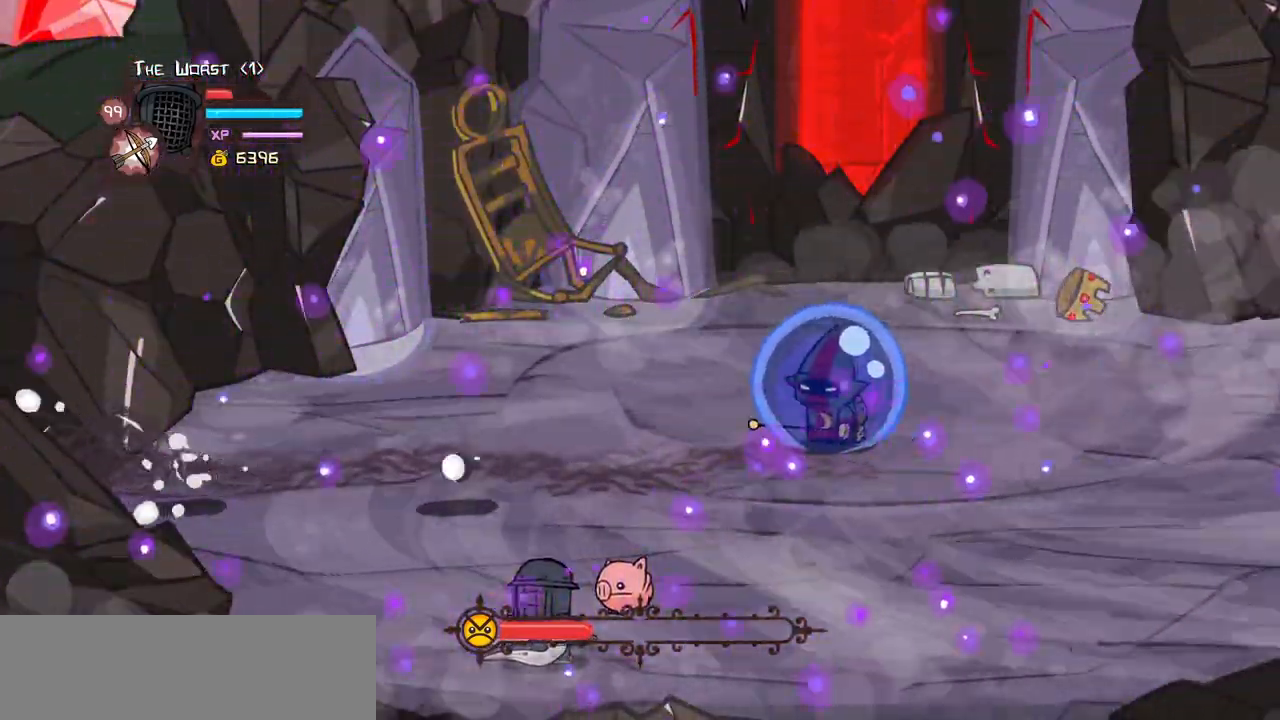
{"keys": [], "events": []}
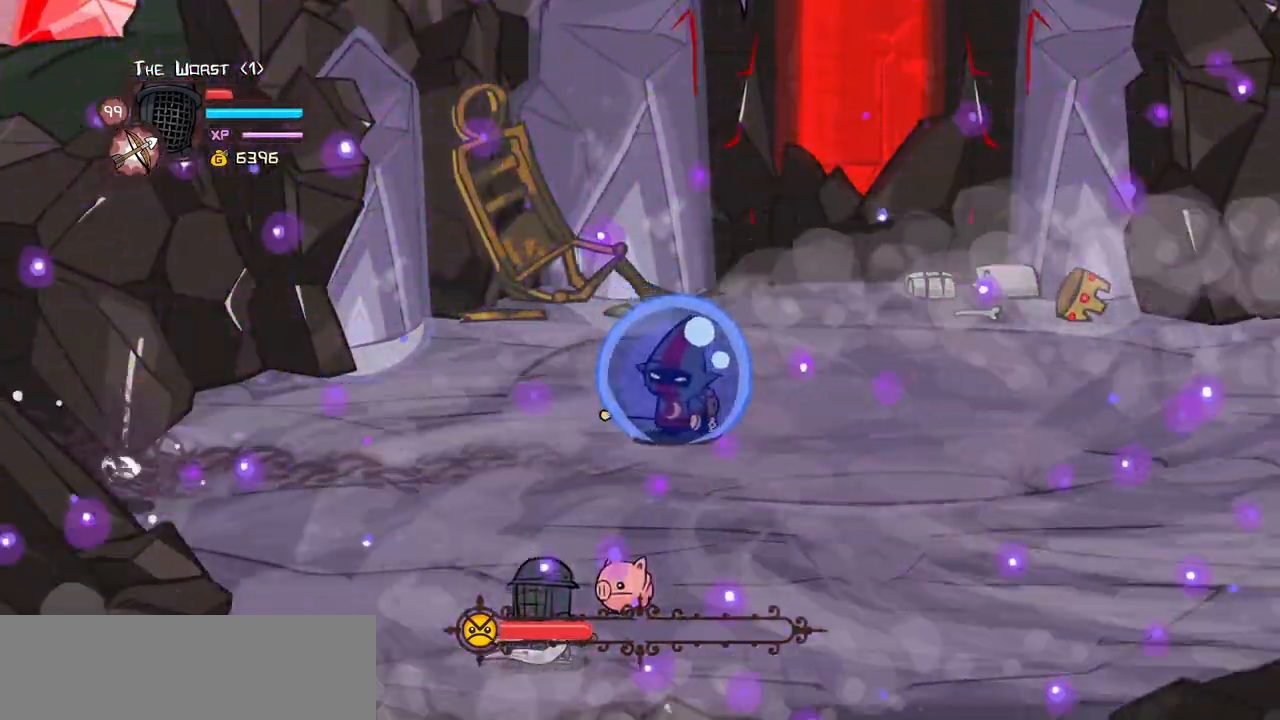
{"keys": []}
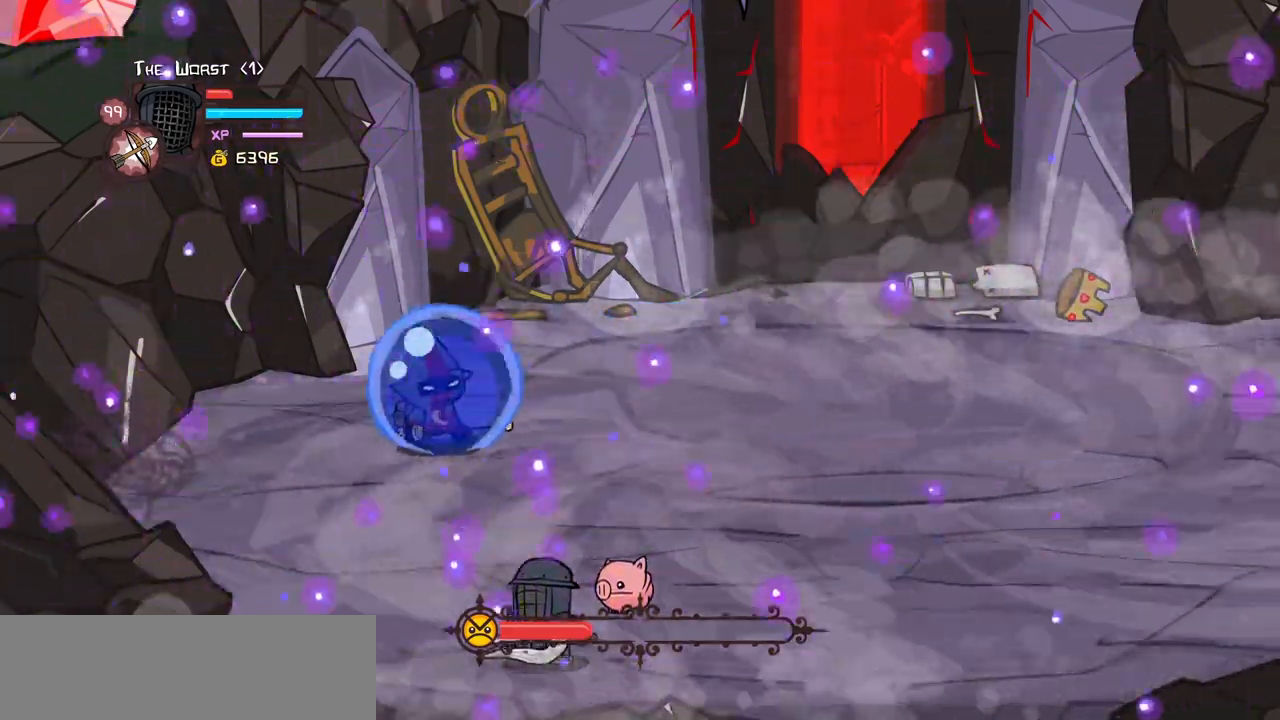
{"keys": [], "events": []}
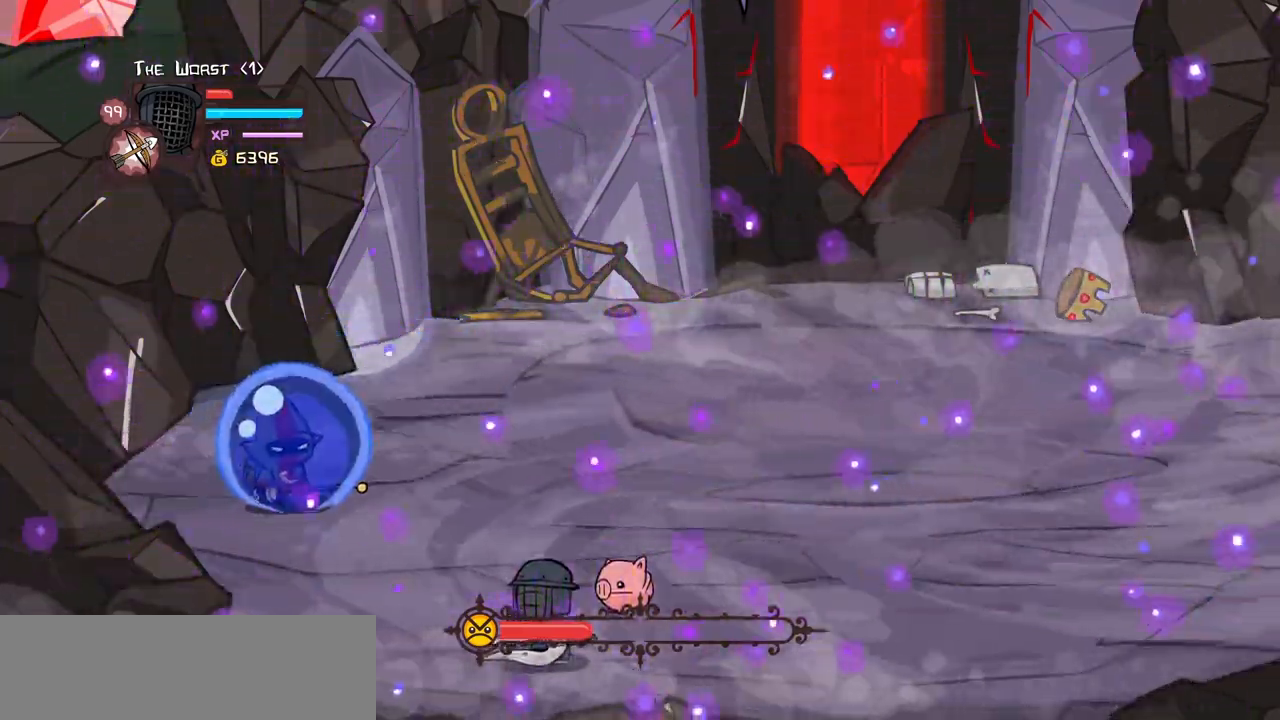
{"keys": ["right", "up"], "events": [[250, "up", "down"], [334, "right", "down"]]}
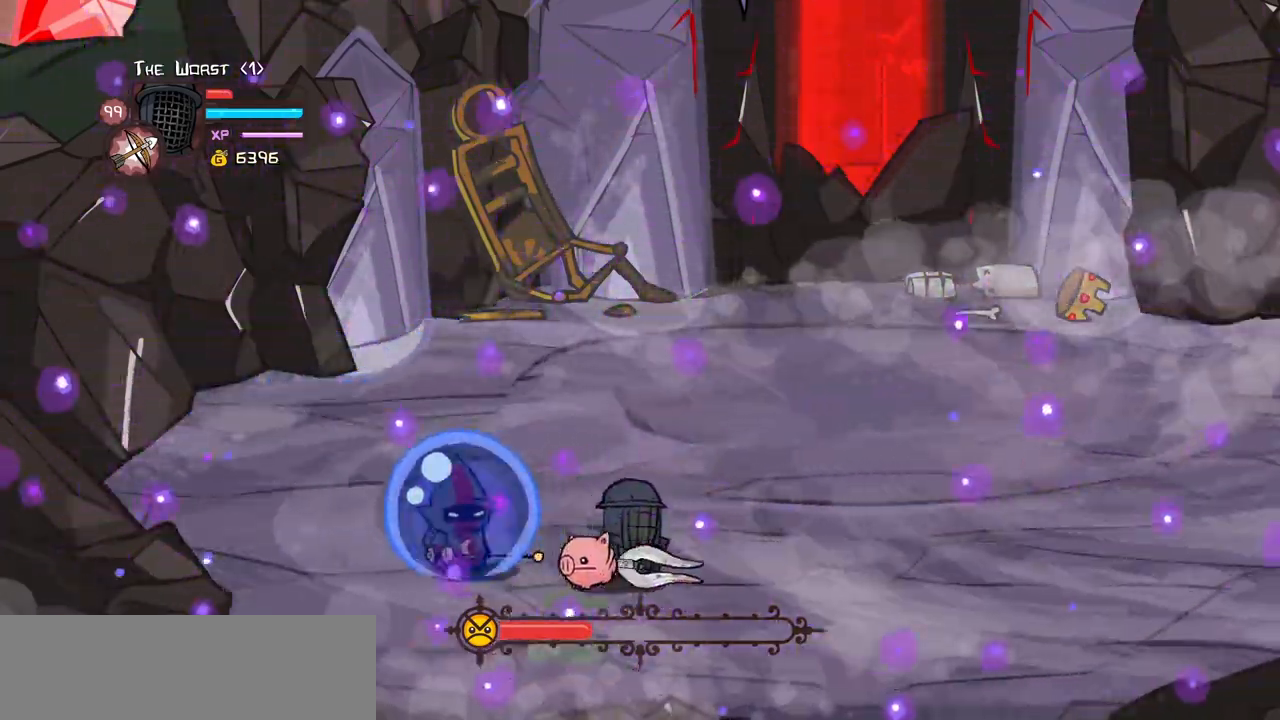
{"keys": [], "events": [[117, "right", "up"], [217, "up", "up"]]}
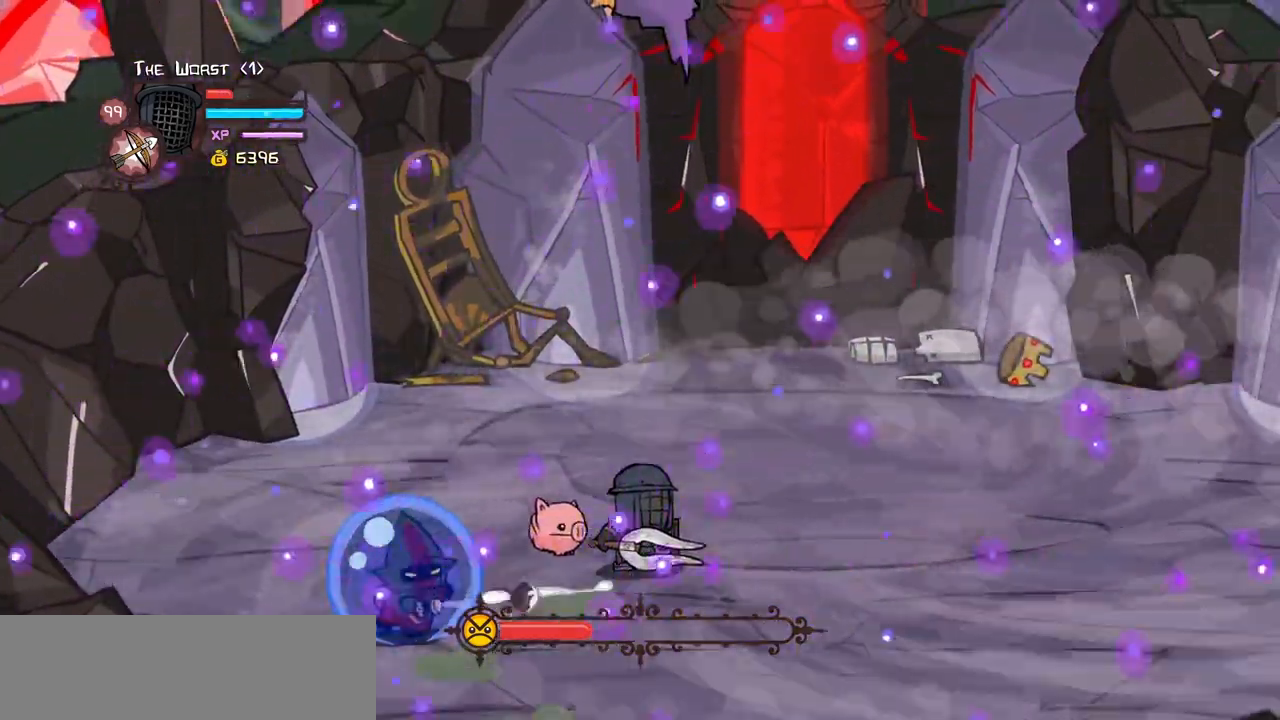
{"keys": [], "events": []}
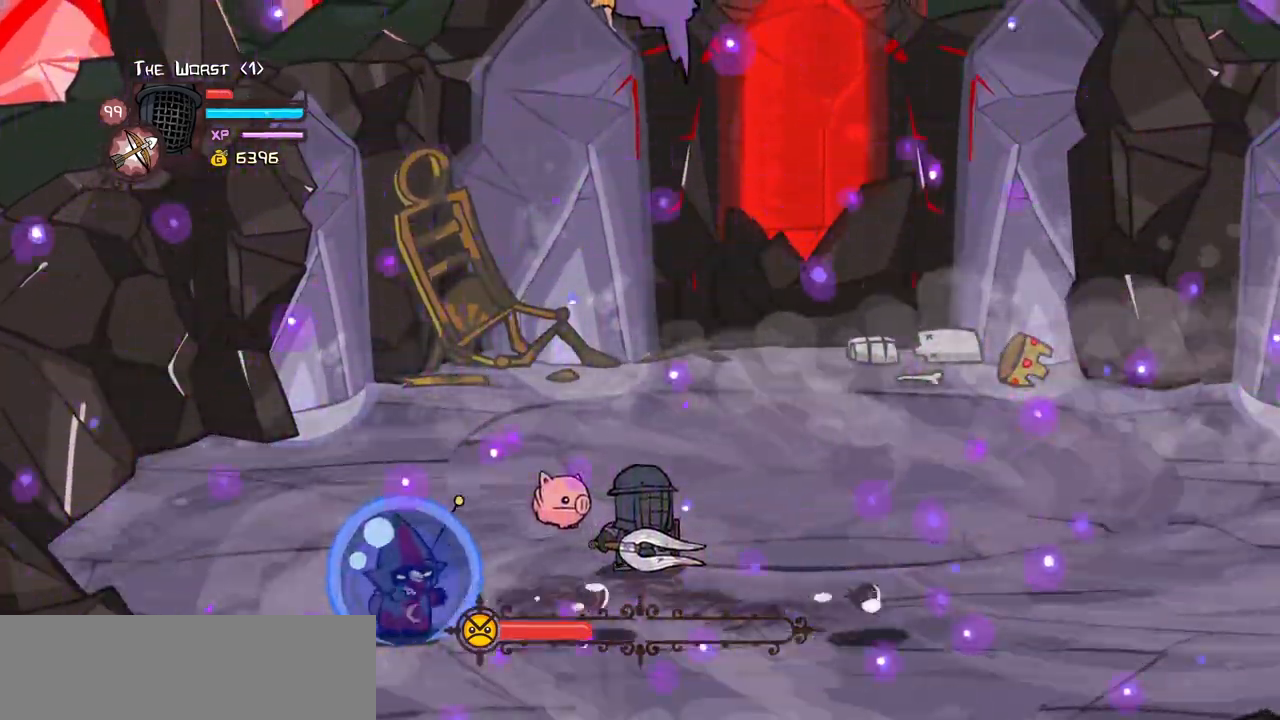
{"keys": [], "events": []}
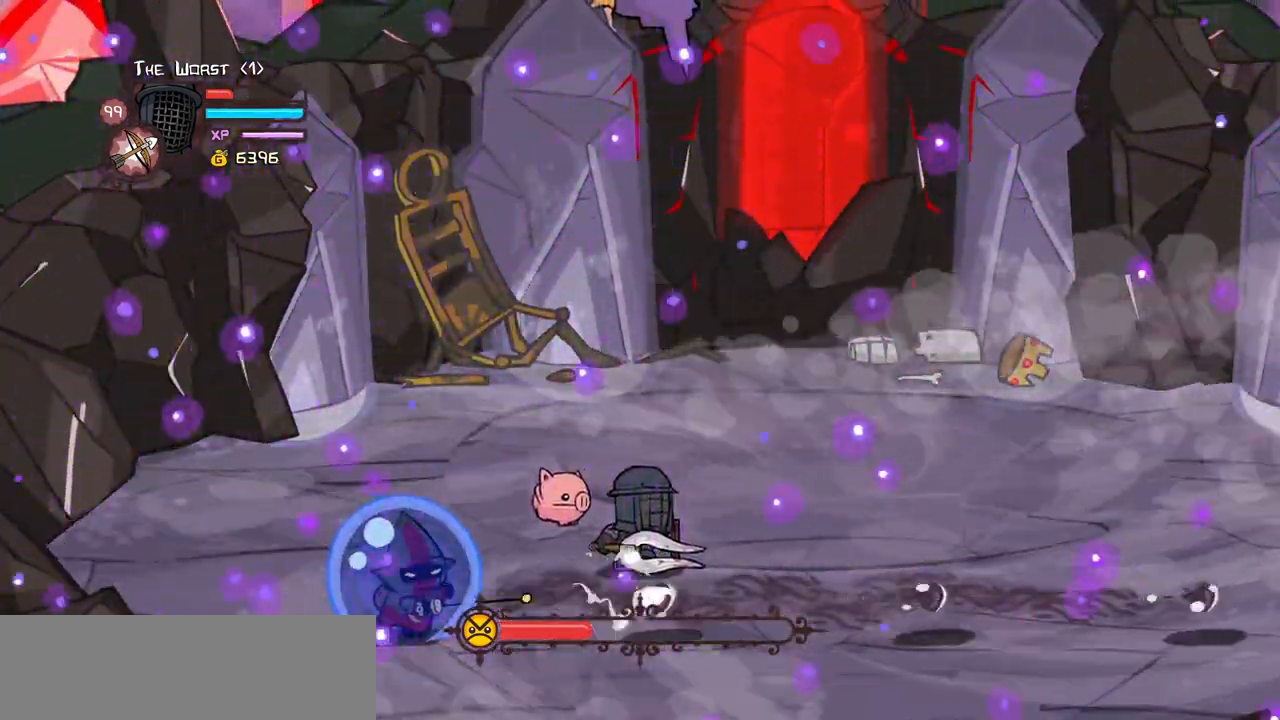
{"keys": [], "events": []}
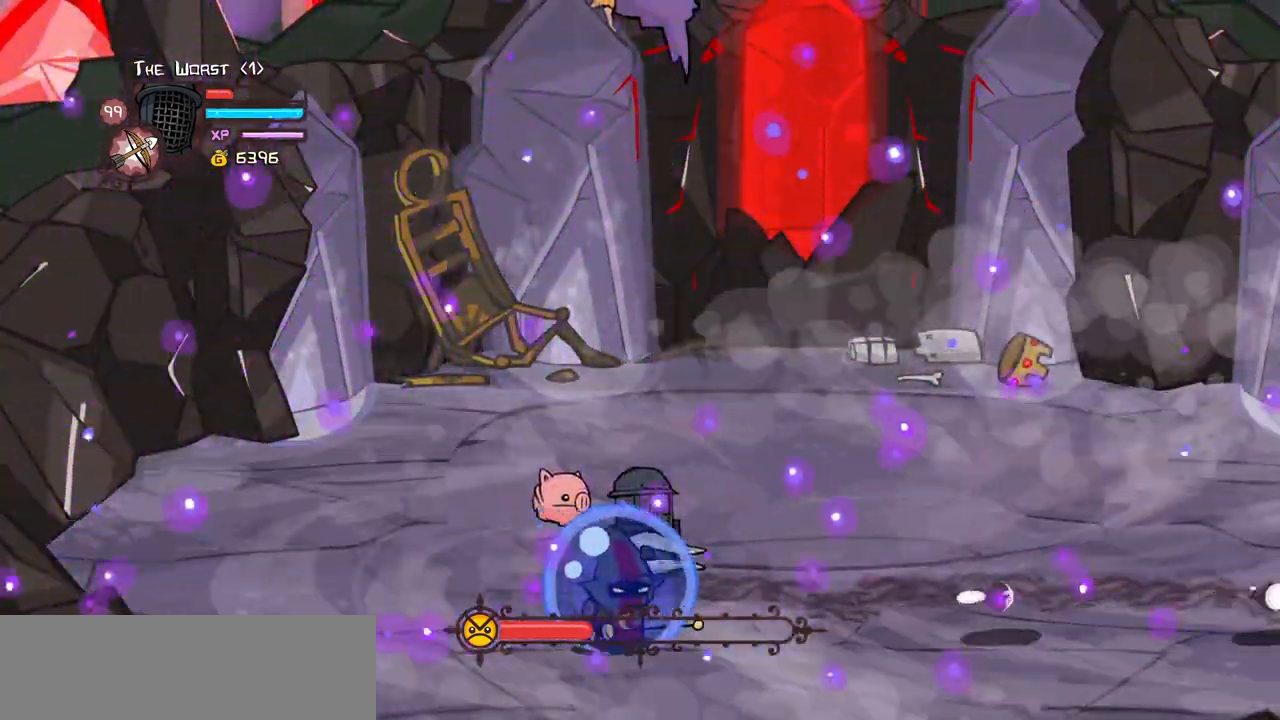
{"keys": ["down"], "events": [[134, "left", "down"], [284, "down", "down"], [417, "left", "up"]]}
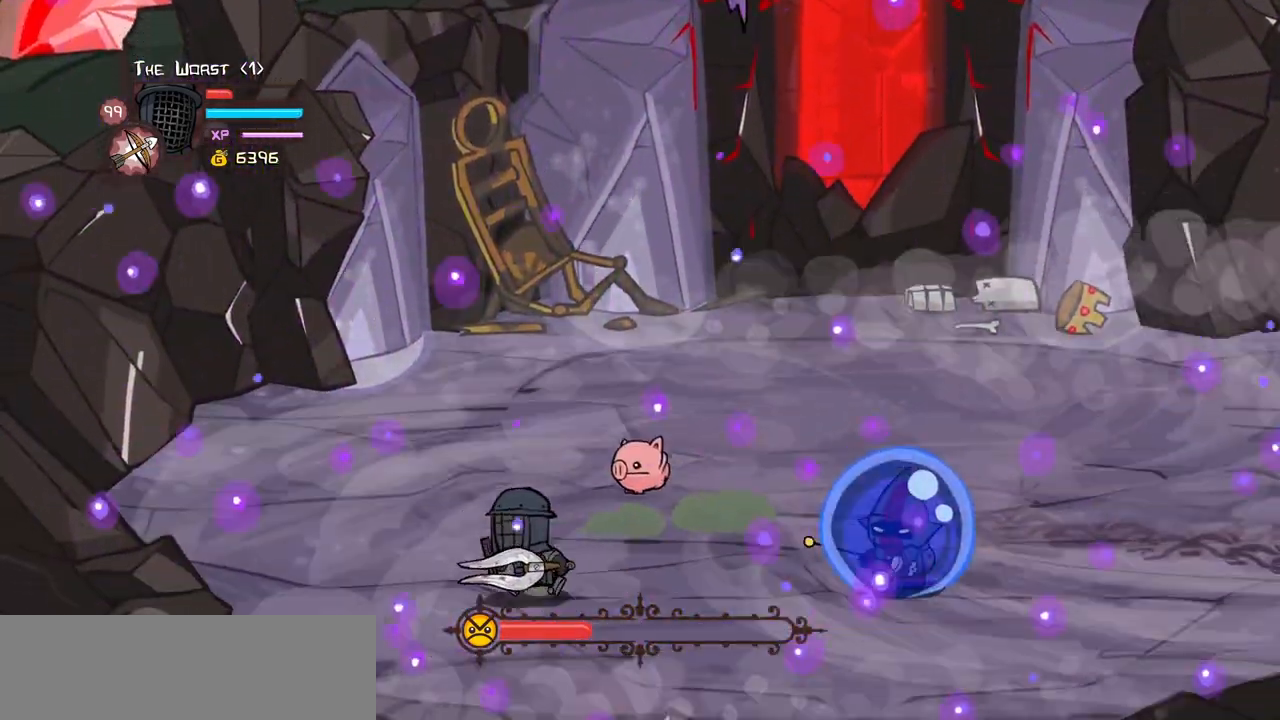
{"keys": ["down"], "events": []}
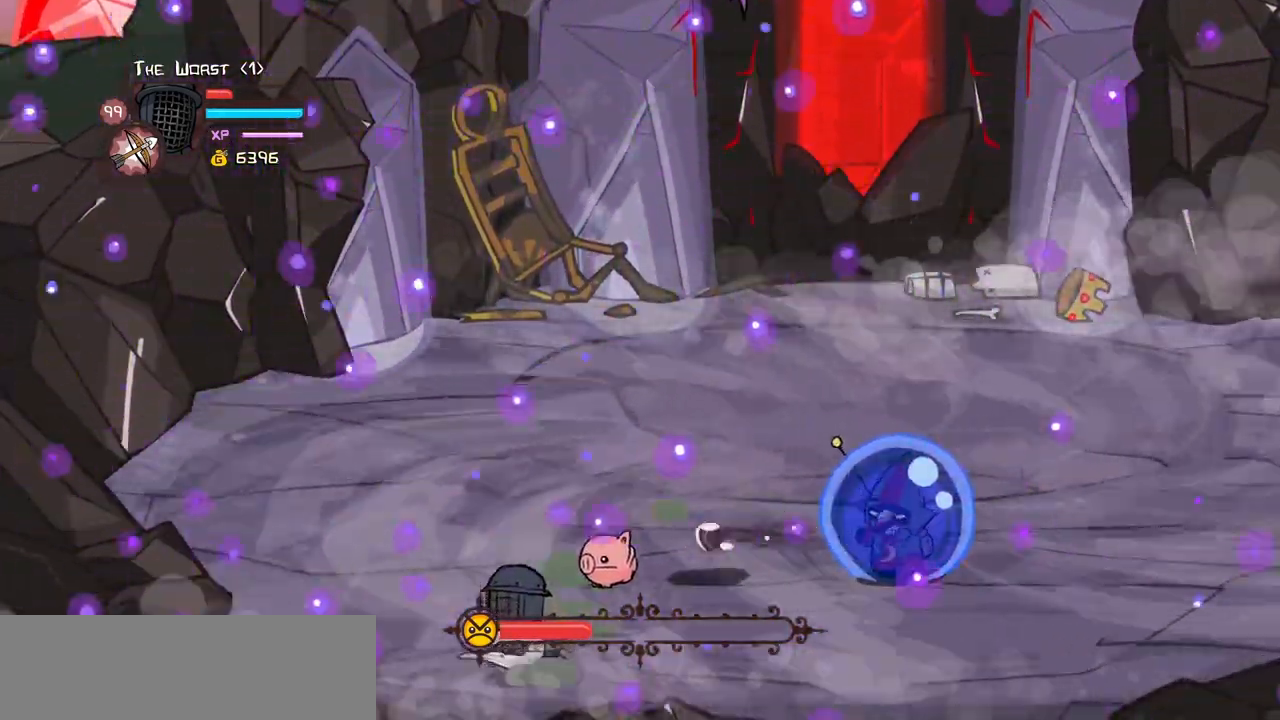
{"keys": ["down"], "events": []}
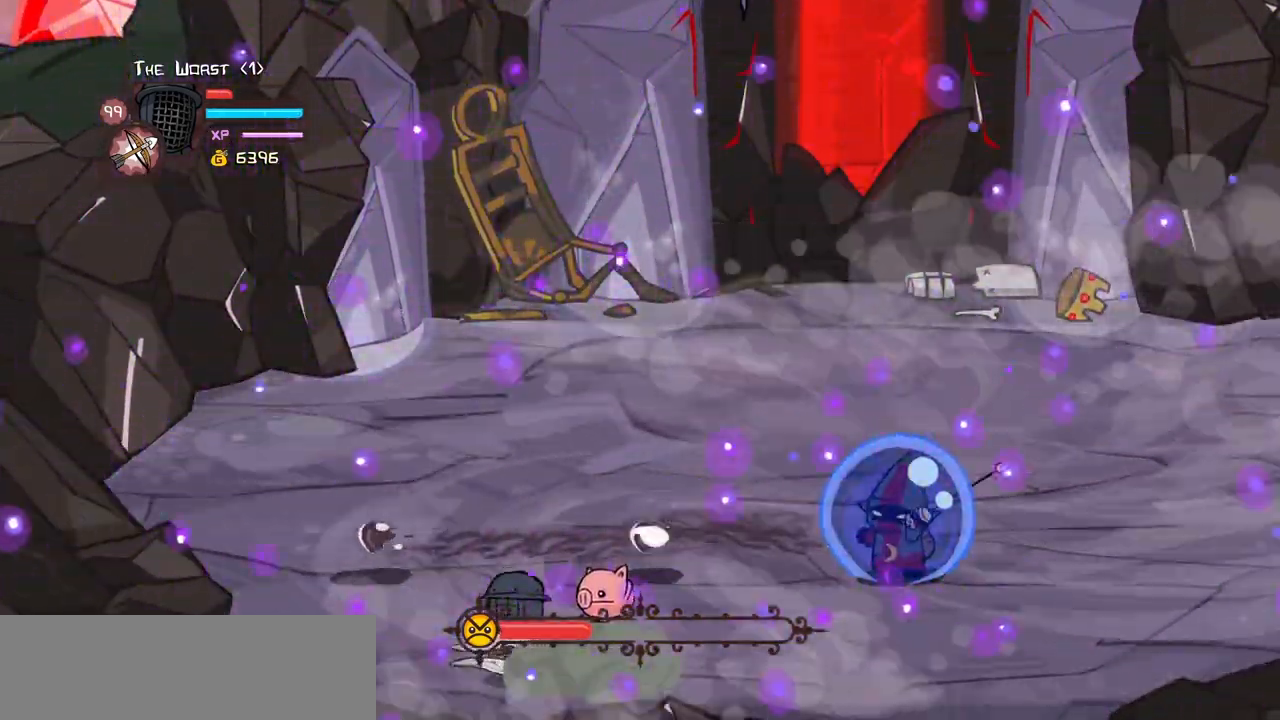
{"keys": ["down"], "events": []}
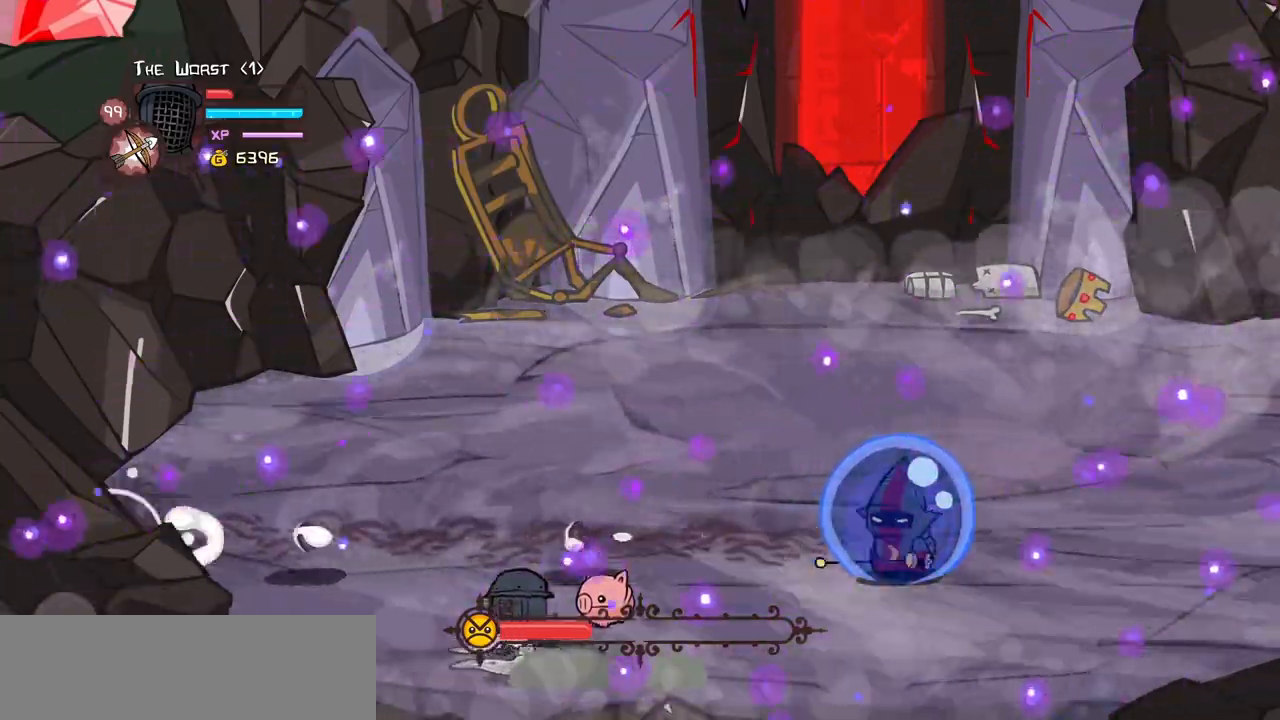
{"keys": ["down"], "events": [[100, "left", "down"], [250, "left", "up"]]}
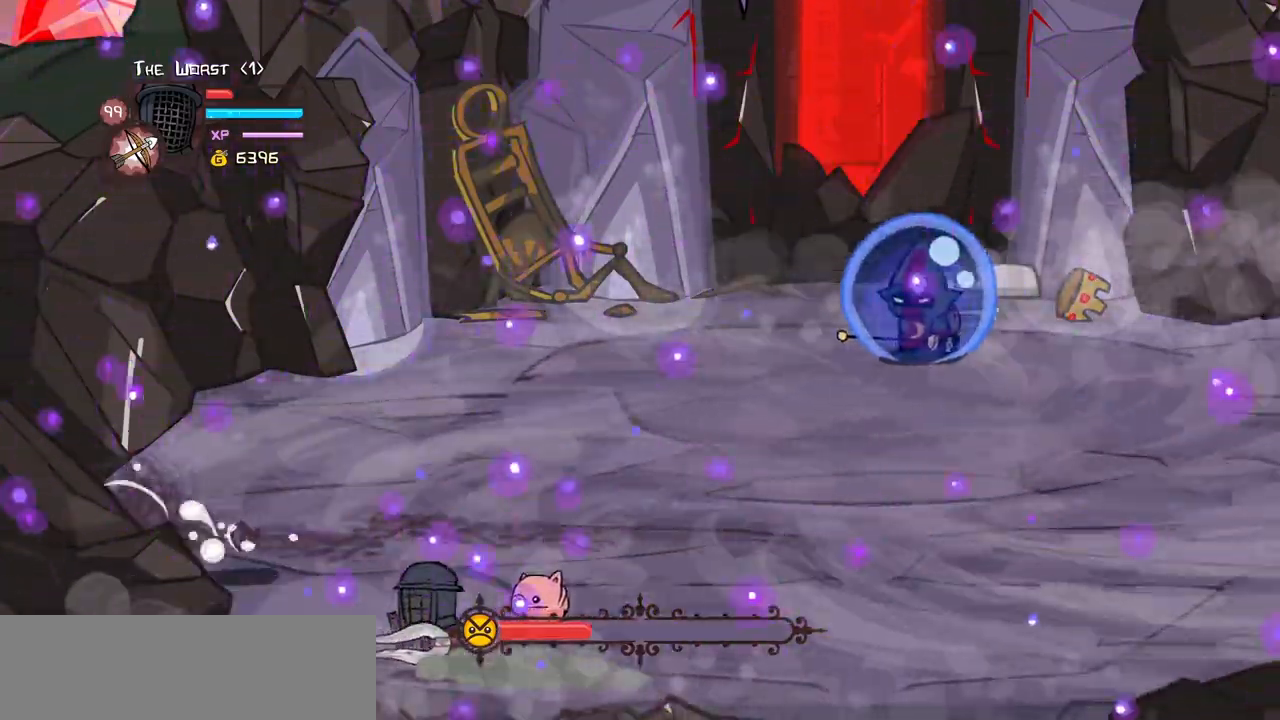
{"keys": ["down"], "events": []}
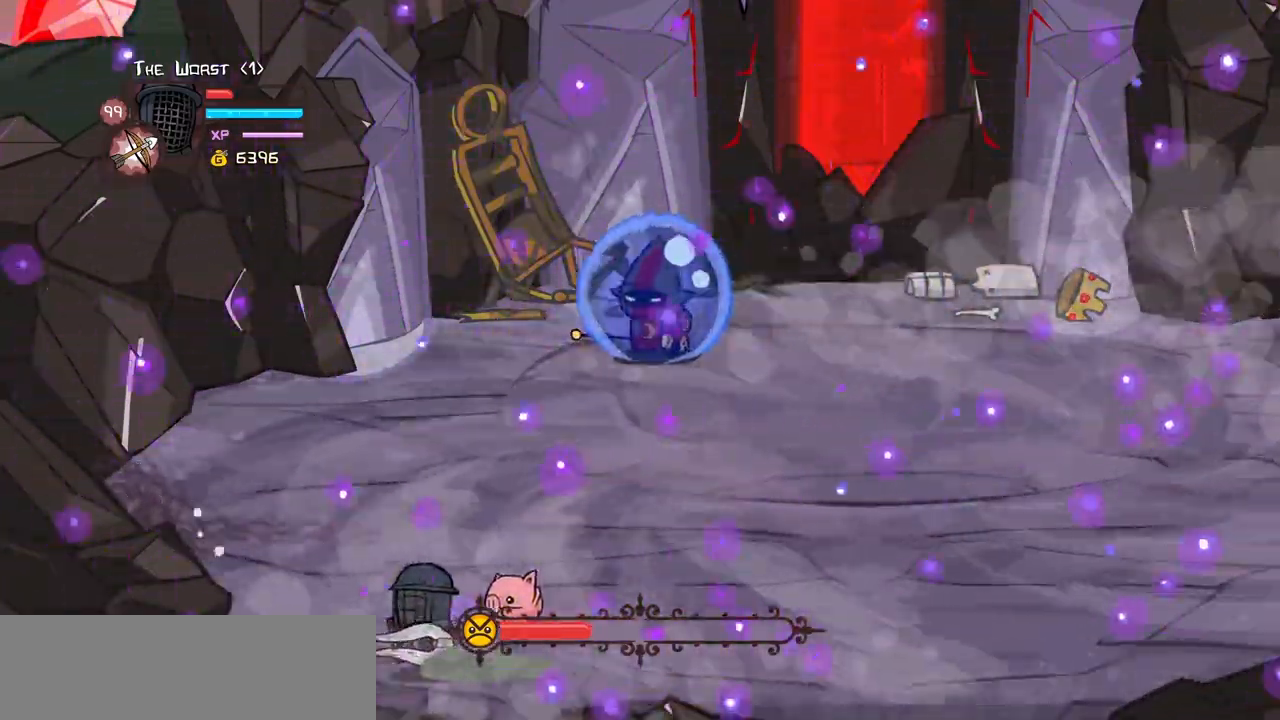
{"keys": ["down"], "events": []}
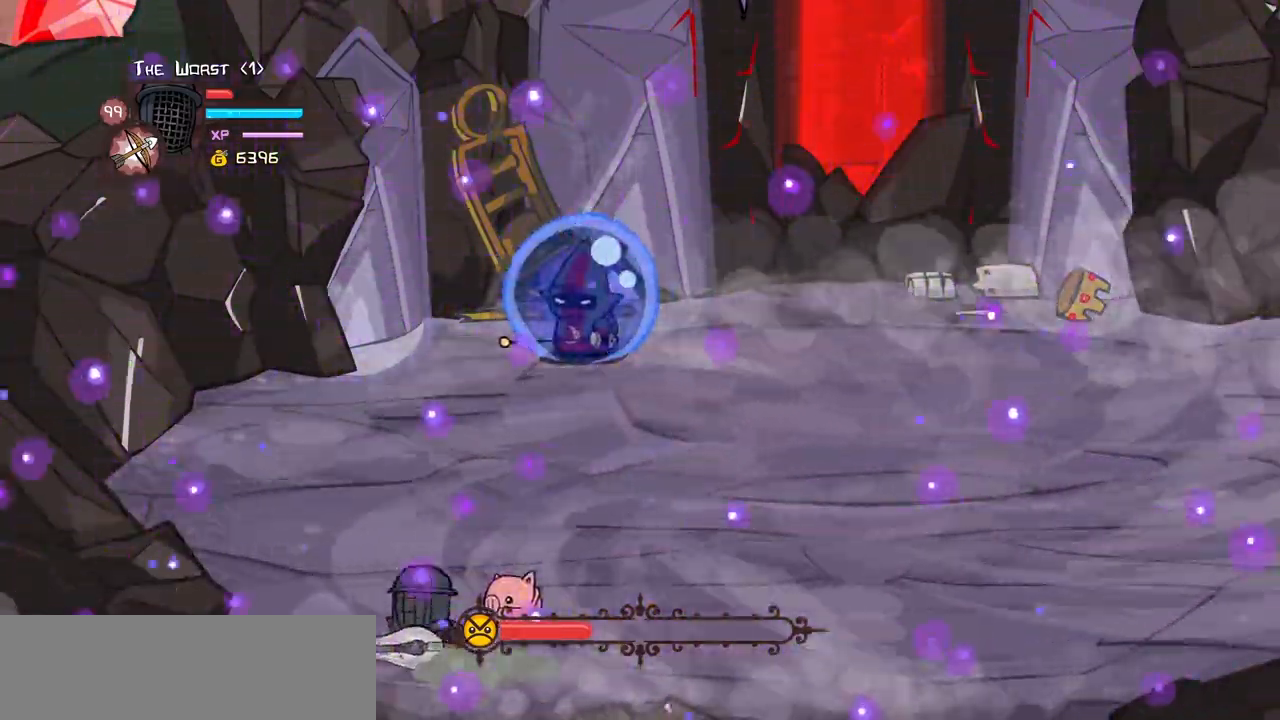
{"keys": ["down"], "events": []}
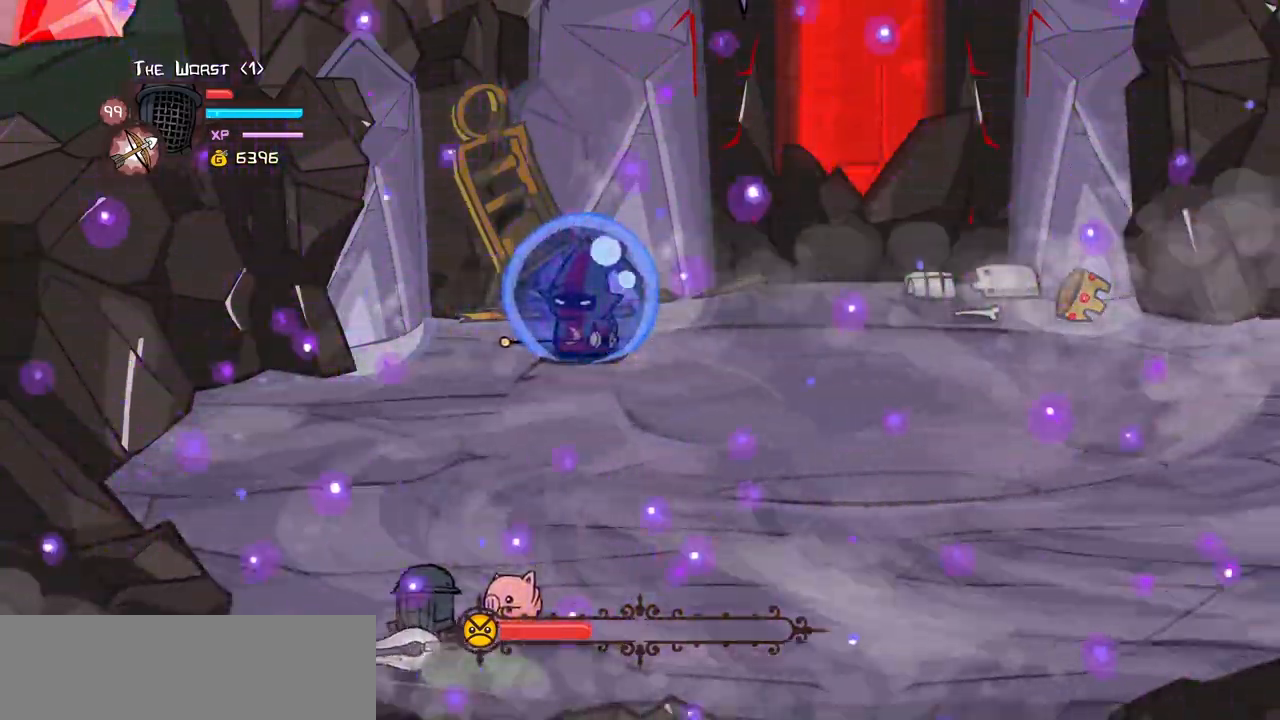
{"keys": ["left", "right", "up"], "events": [[217, "up", "down"], [317, "right", "down"], [450, "down", "up"], [450, "left", "down"]]}
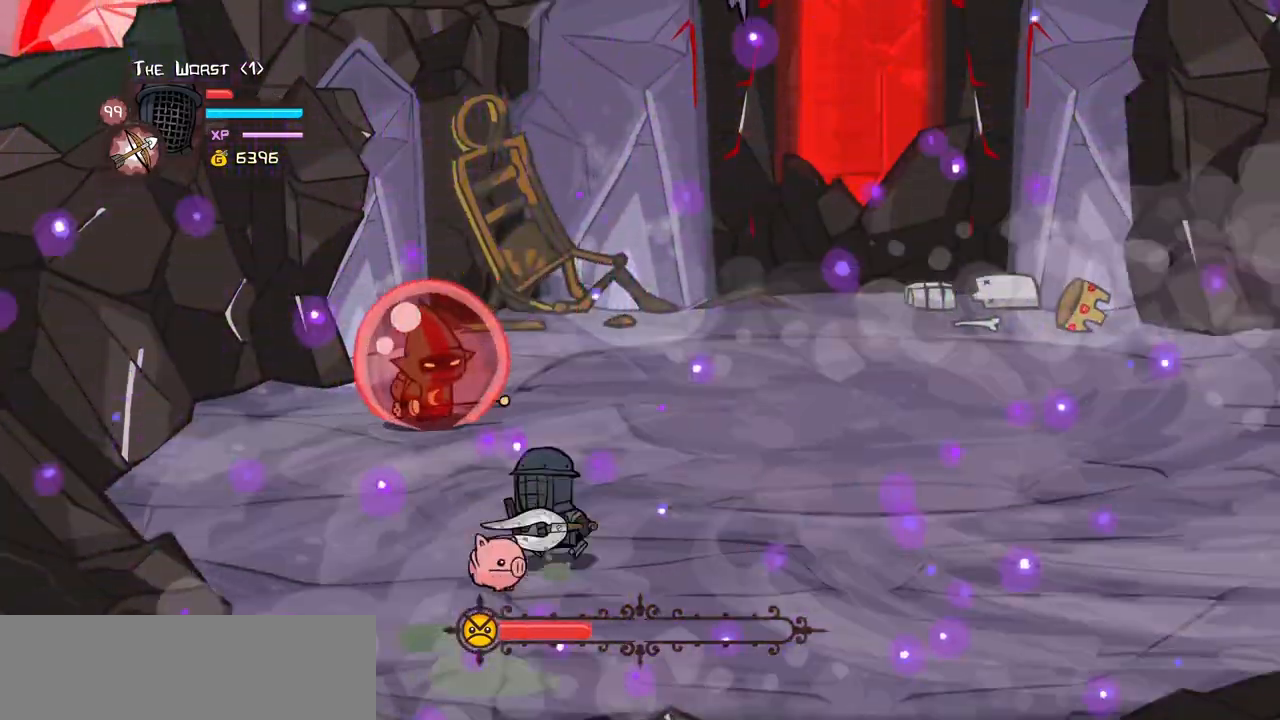
{"keys": ["heavy", "right"], "events": [[84, "right", "up"], [84, "up", "up"], [184, "right", "down"], [334, "left", "up"], [417, "heavy", "down"]]}
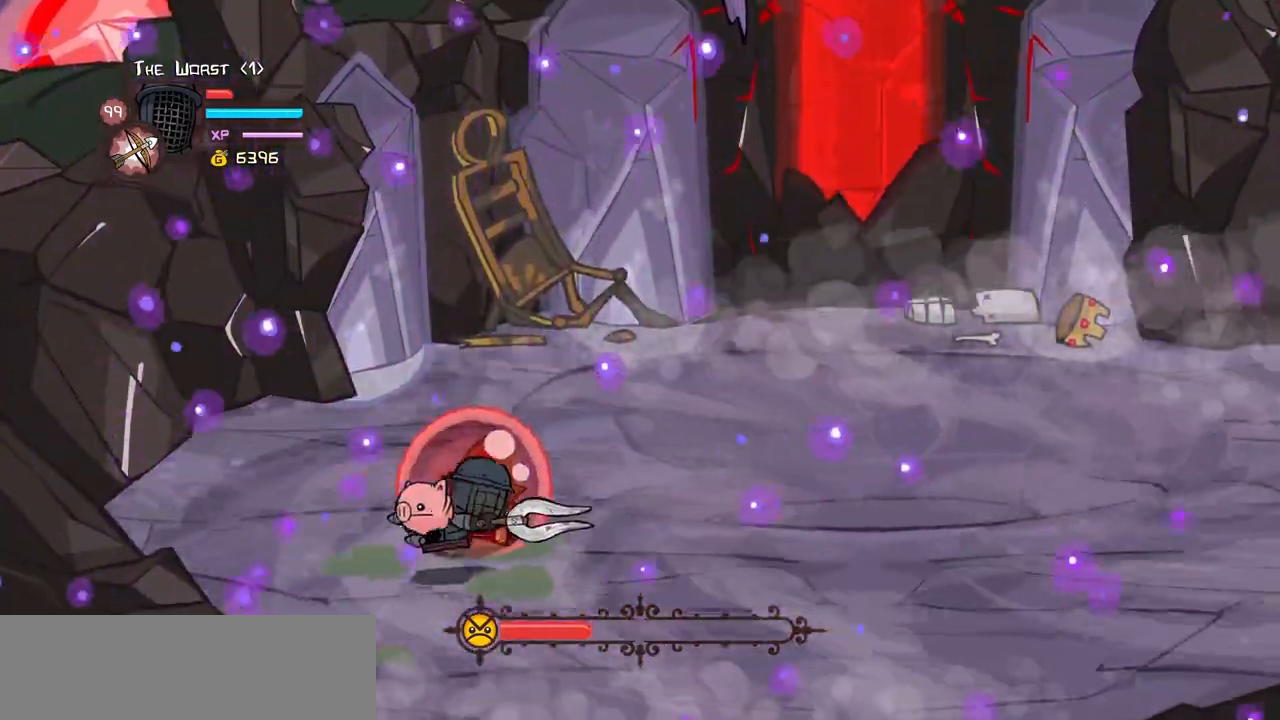
{"keys": ["right"], "events": [[67, "heavy", "up"], [100, "heavy", "down"], [250, "heavy", "up"]]}
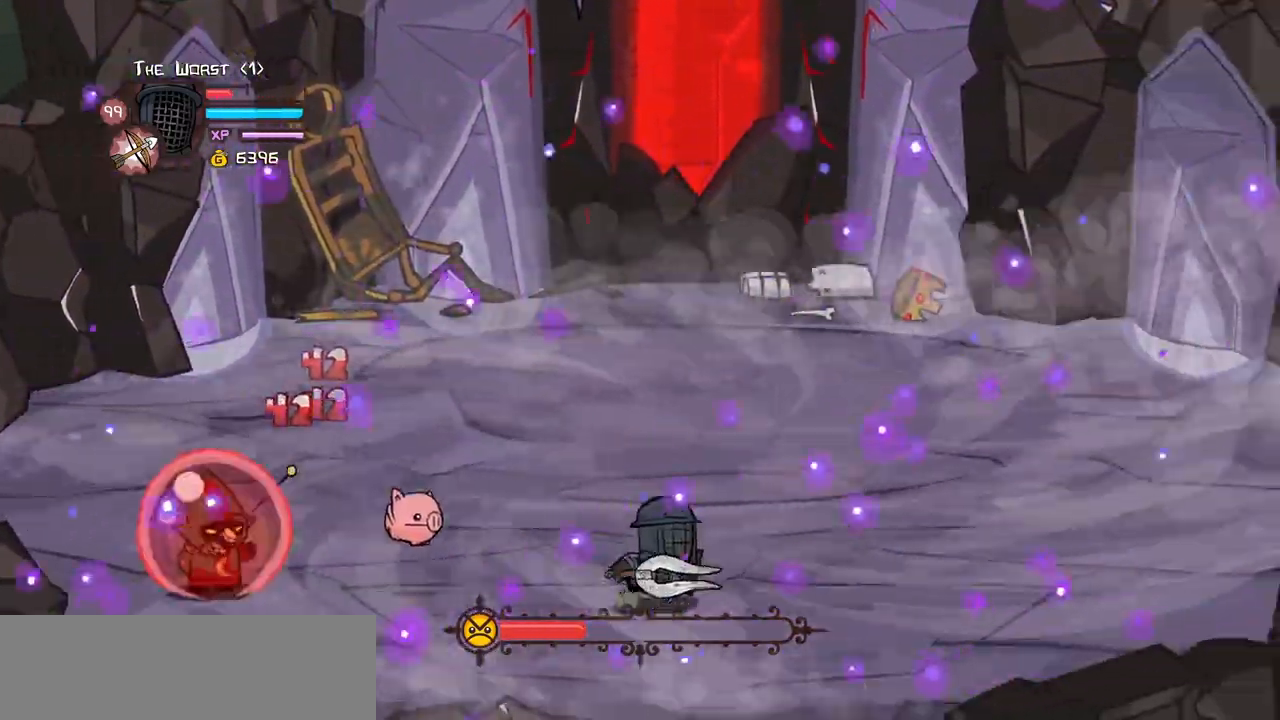
{"keys": ["left"], "events": [[117, "up", "down"], [217, "left", "down"], [217, "right", "up"], [400, "up", "up"]]}
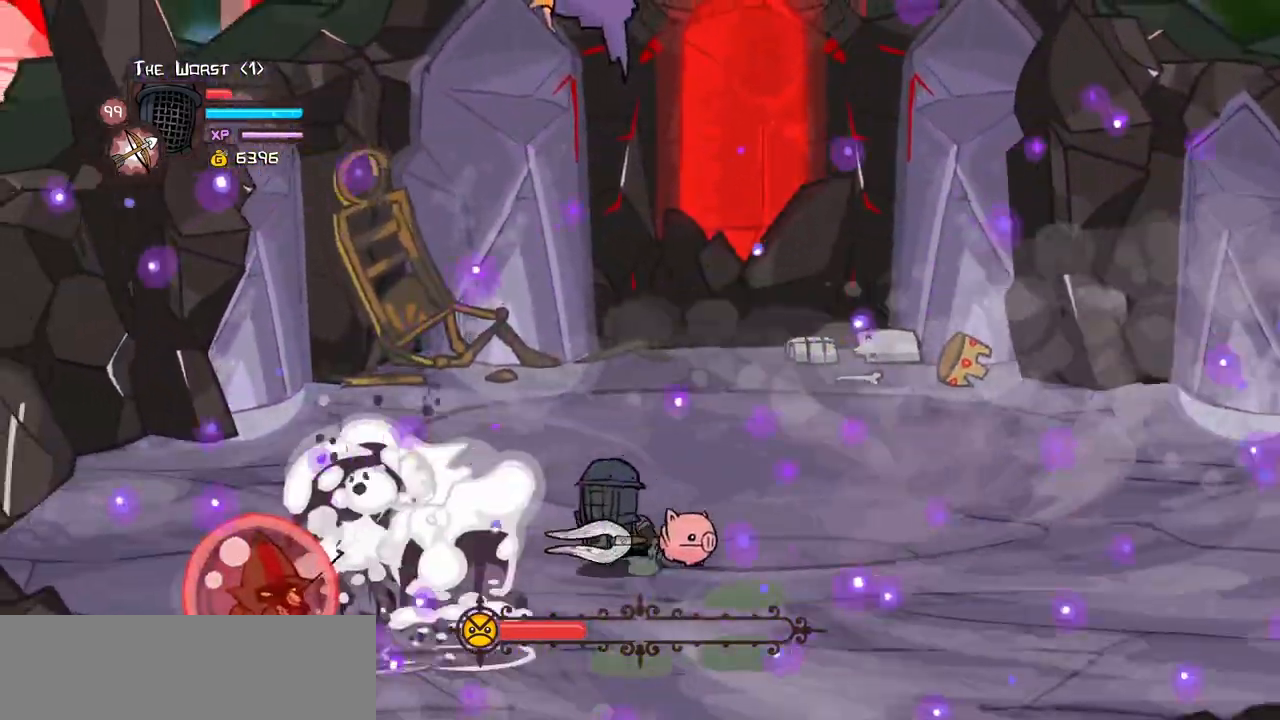
{"keys": ["down", "left"], "events": [[367, "down", "down"]]}
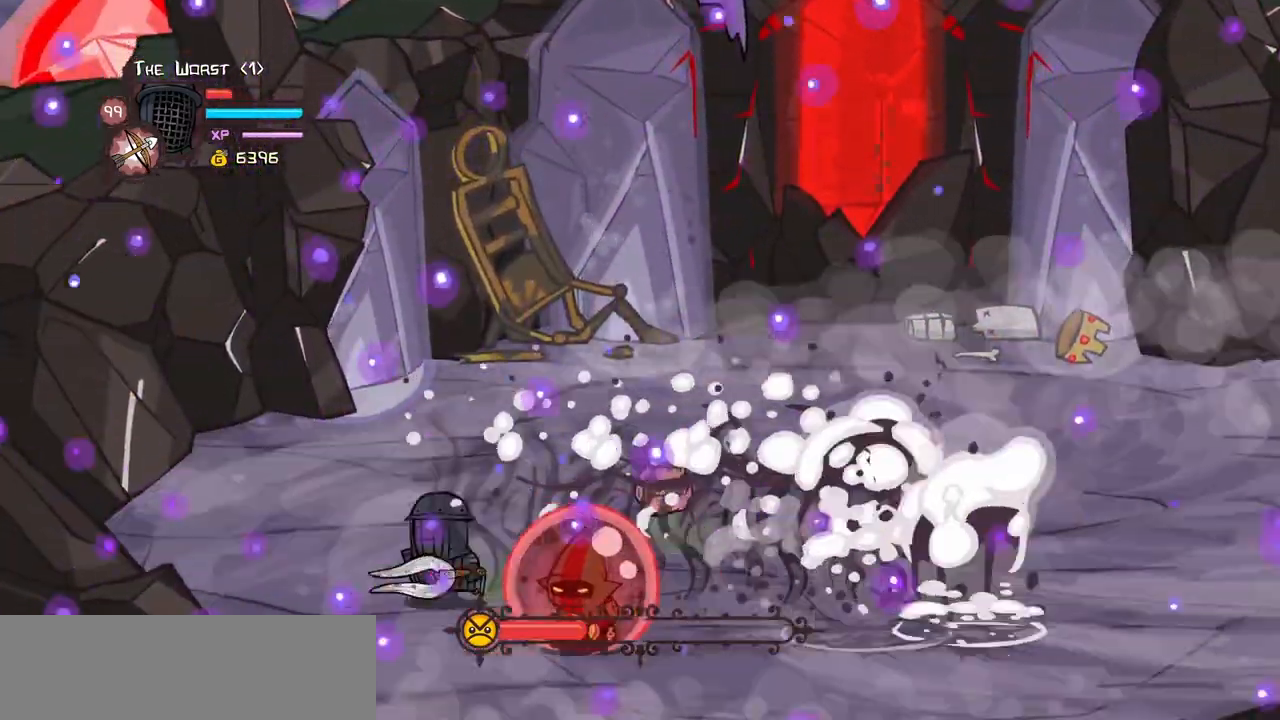
{"keys": ["right"], "events": [[67, "right", "down"], [100, "left", "up"], [300, "down", "up"]]}
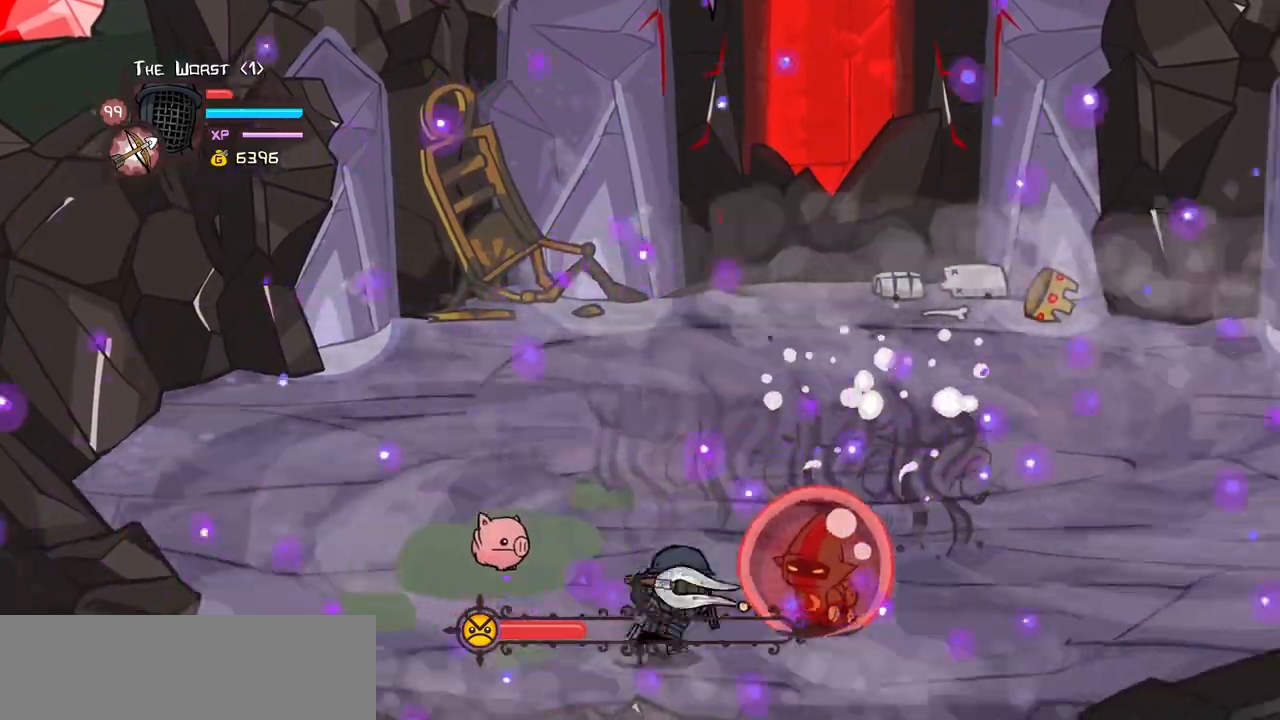
{"keys": ["left"], "events": [[34, "light", "down"], [217, "light", "up"], [400, "left", "down"], [450, "right", "up"]]}